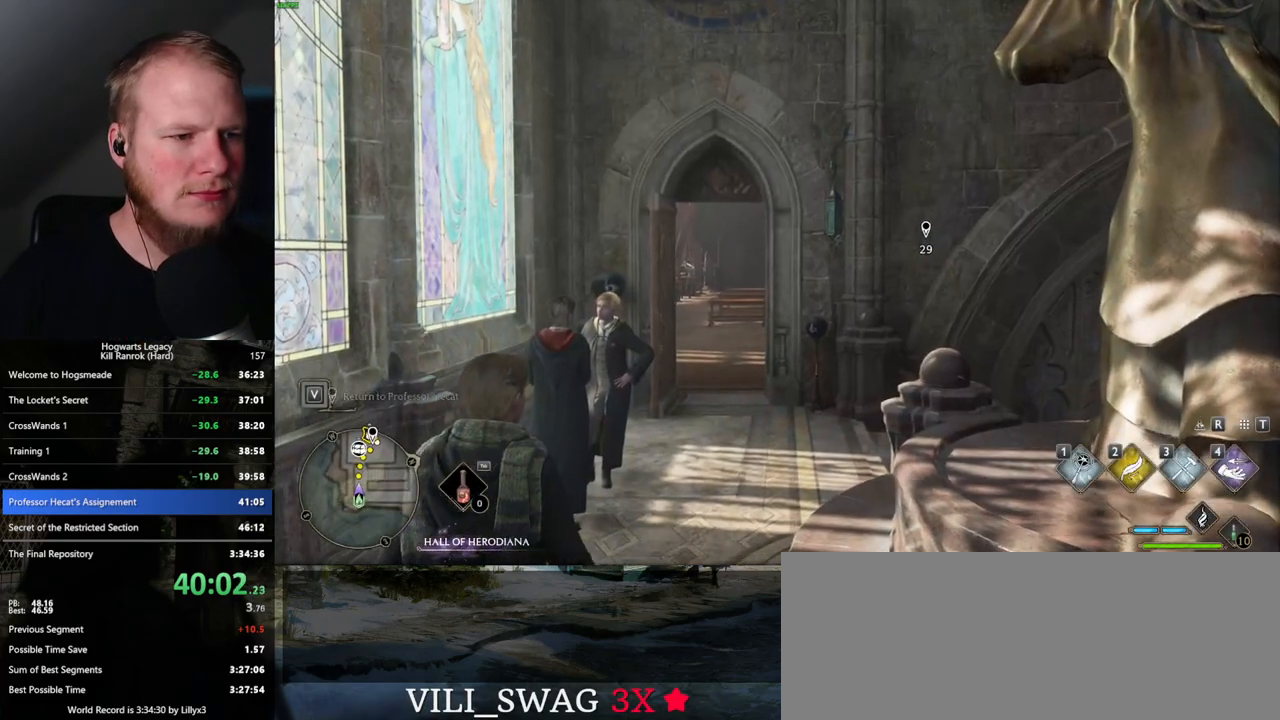
Gameplay with keyboard and mouse; each line is a JSON object with the keys and mouse buttons held at the frame after it. "events" lists presses ("down") and releases ("up") of ".", "/", "0", "1", "2", "3", "4", "5", "6", "7", "8", "9", "a", "alt_l", "alt_r", "b", "backslash", "backspace", "c", "caps_lock", "comma", "ctrl_l", "ctrl_r", "d", "e", "equals", "escape", "f", "f1", "f10", "f11", "f12", "f2", "f3", "f4", "f5", "f6", "f7", "f8", "f9", "g", "h", "i", "j", "k", "l", "lbracket", "m", "minus", "n", "o", "p", "q", "quote", "r", "rbracket", "return", "s", "semicolon", "shift_l", "shift_r", "space", "super", "t", "tab", "tilde", "u", "v", "w", "x", "y", "z", "mouse_left", "mouse_wheel", "mouse_right", "mouse_mb4" and "mouse_mb5" between this image and that frame as [ms after this image, input, new state], when the widget could be followed in between. "mouse_left", "mouse_wheel", "mouse_right", "mouse_mb4", "mouse_mb5" = the "left", "wheel", "right", "mb4", "mb5" buttons of the "mouse" list. No other keys are recorded. "wheel" means that the mouse wheel is clicked or scrolled. Mouse movement is not recorded.
{"keys": ["w"], "mouse": [], "events": [[400, "w", "down"]]}
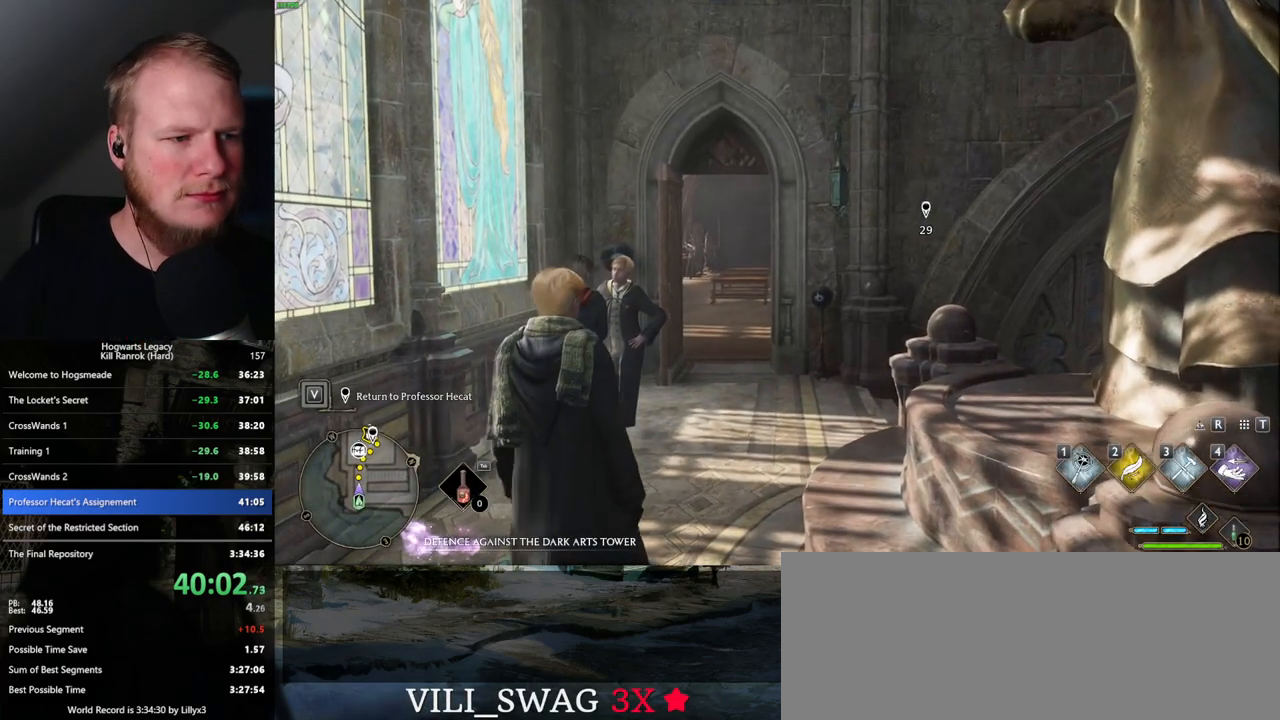
{"keys": ["w"], "mouse": [], "events": [[217, "space", "down"], [284, "space", "up"], [384, "space", "down"], [450, "space", "up"]]}
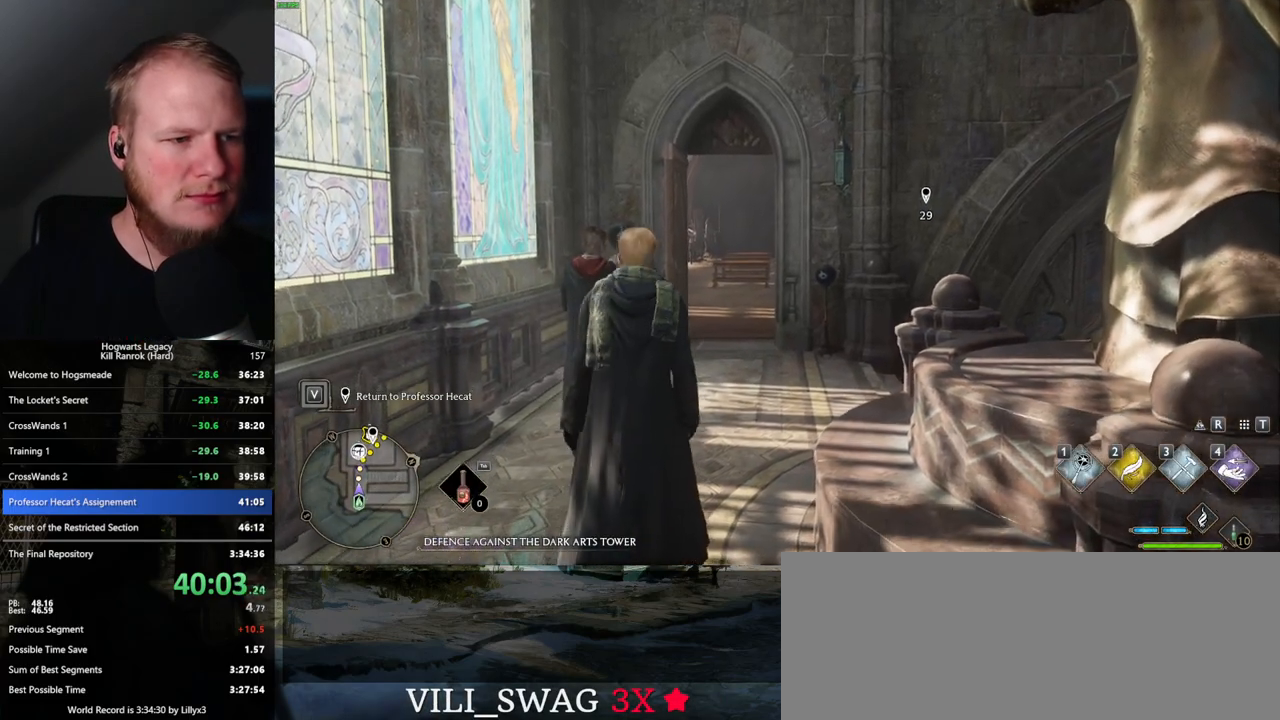
{"keys": ["shift_l", "w"], "mouse": [], "events": [[50, "space", "down"], [117, "space", "up"], [234, "space", "down"], [284, "space", "up"], [417, "shift_l", "down"]]}
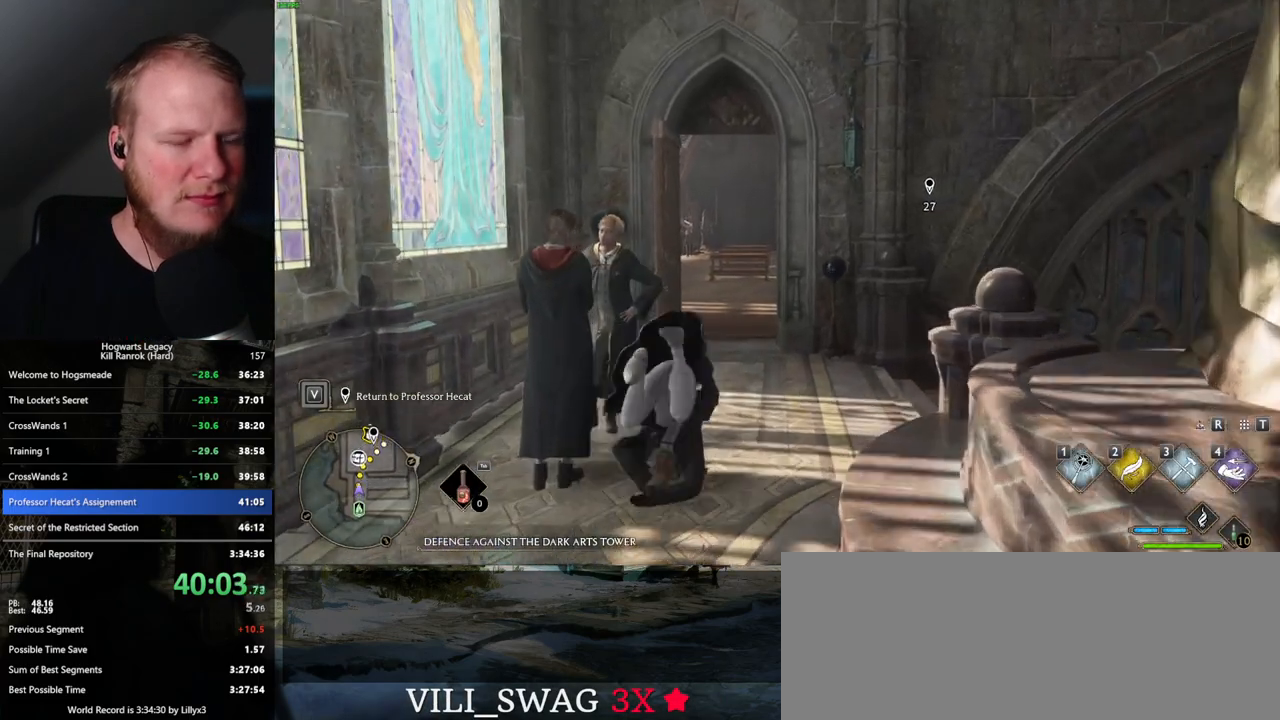
{"keys": ["w"], "mouse": [], "events": [[50, "shift_l", "up"]]}
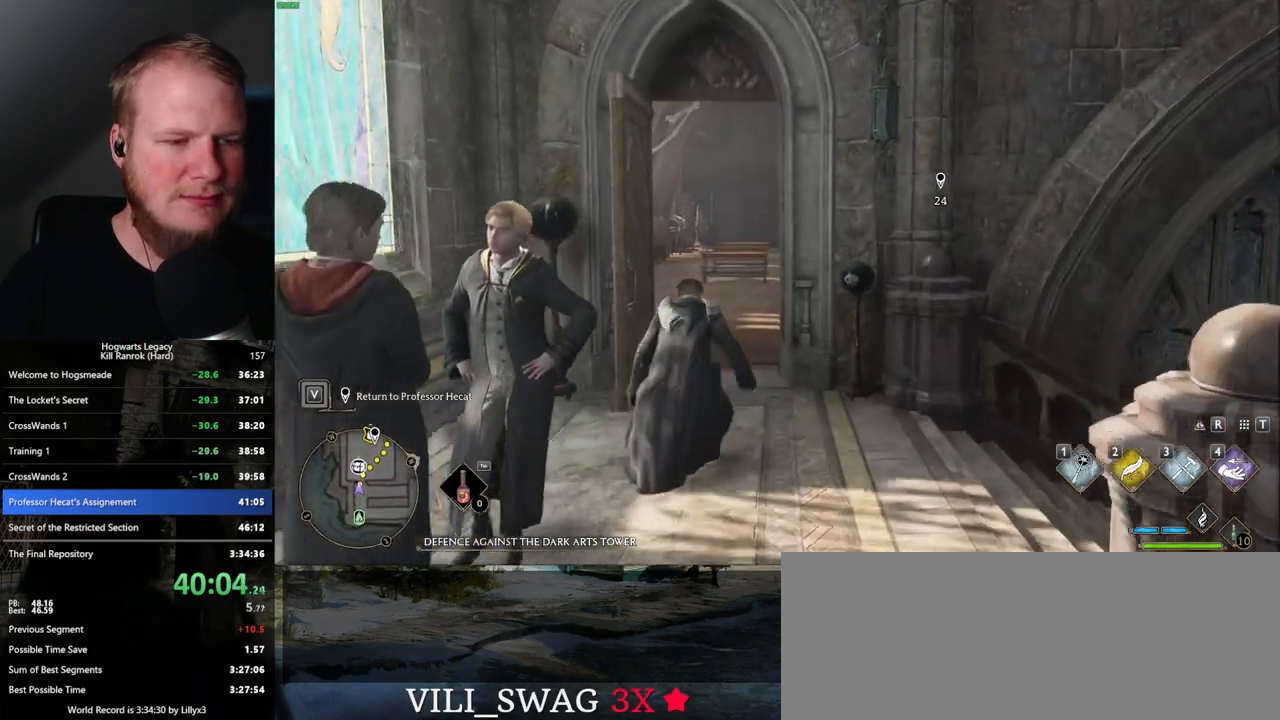
{"keys": ["w"], "mouse": [], "events": []}
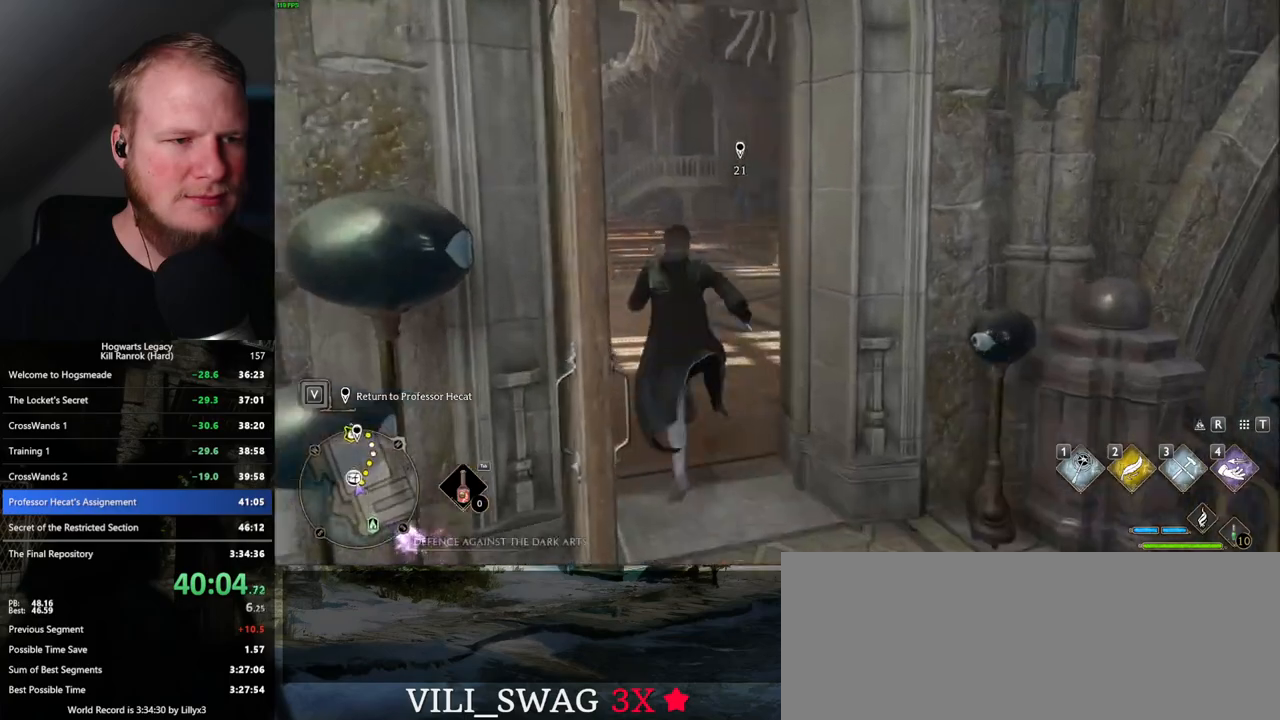
{"keys": ["w"], "mouse": [], "events": []}
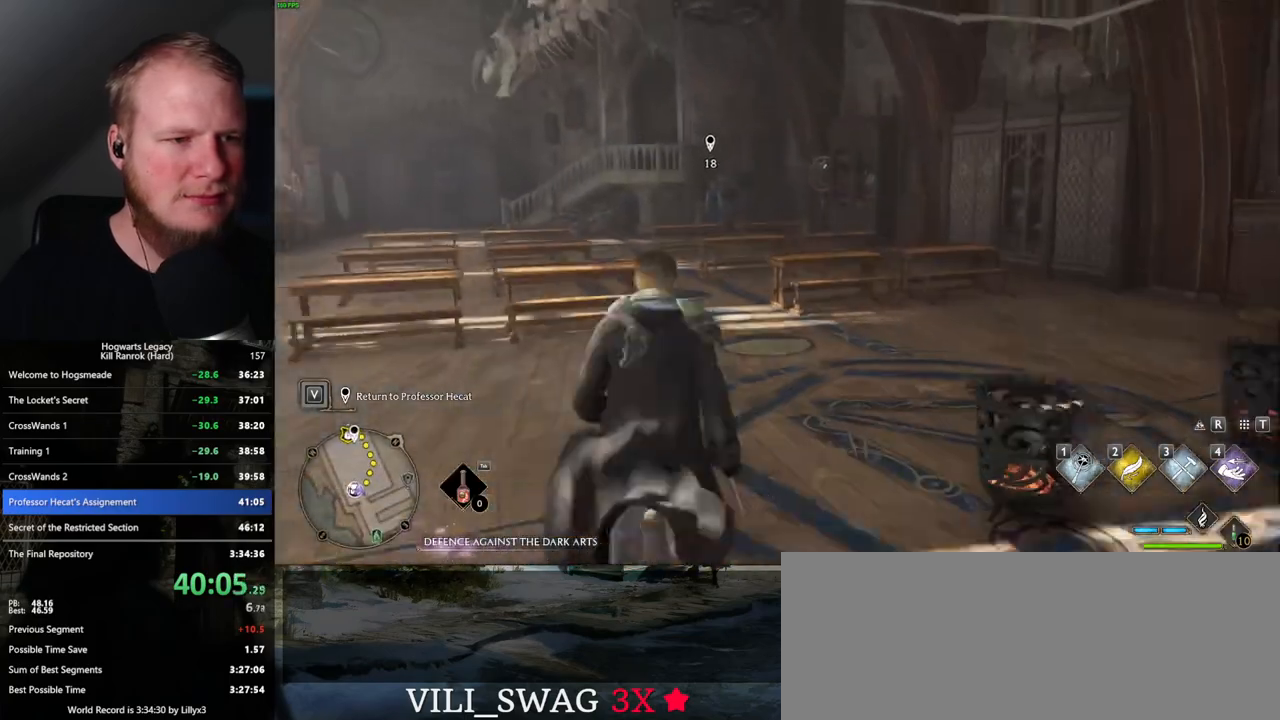
{"keys": ["w"], "mouse": [], "events": []}
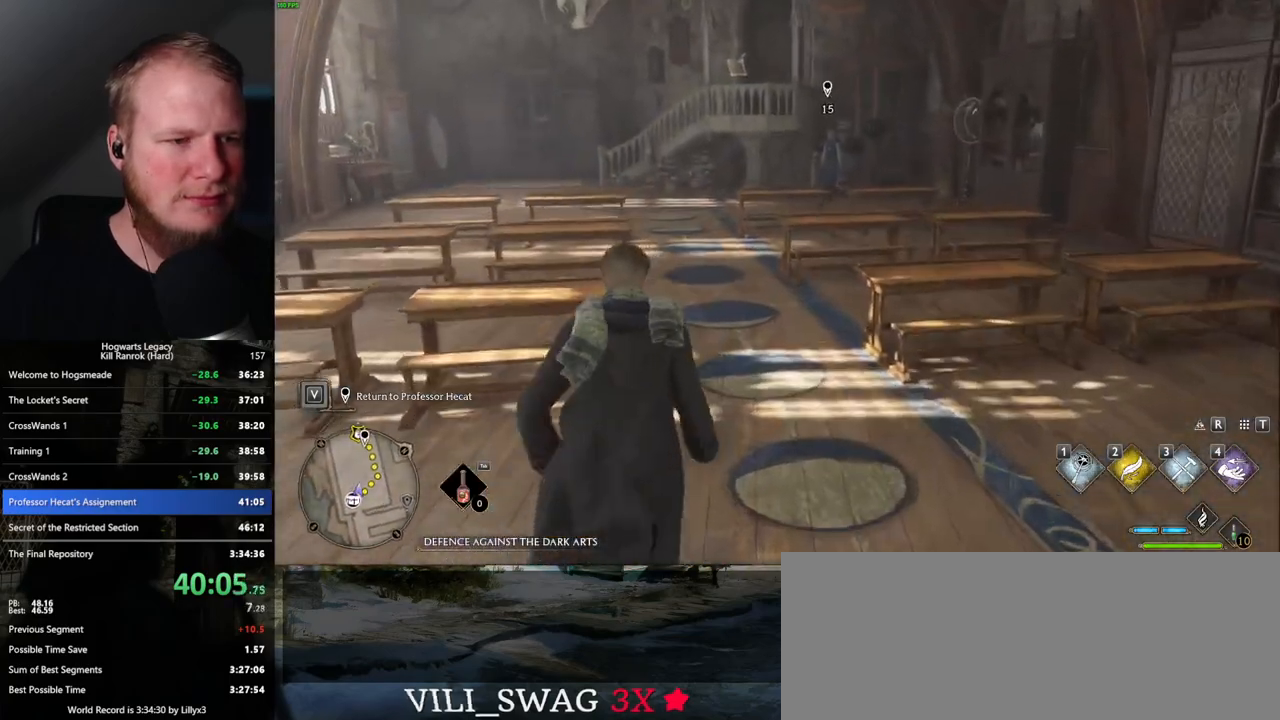
{"keys": ["w"], "mouse": [], "events": []}
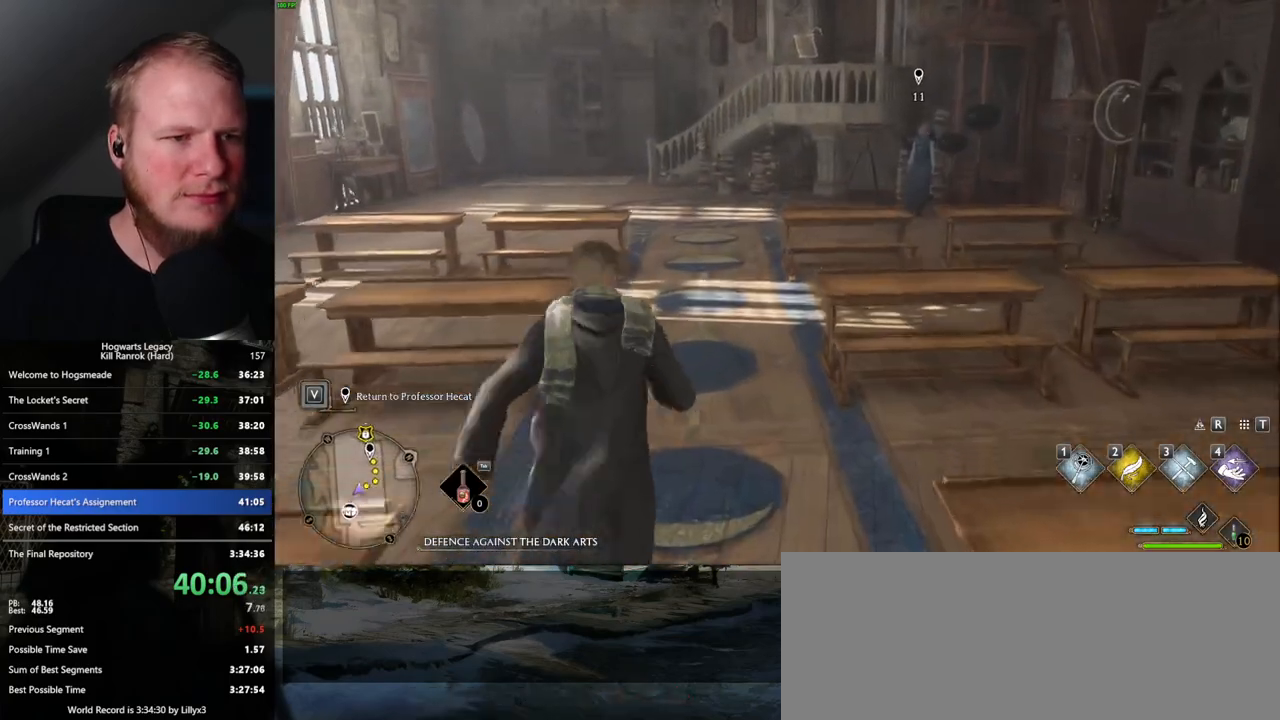
{"keys": ["w"], "mouse": [], "events": []}
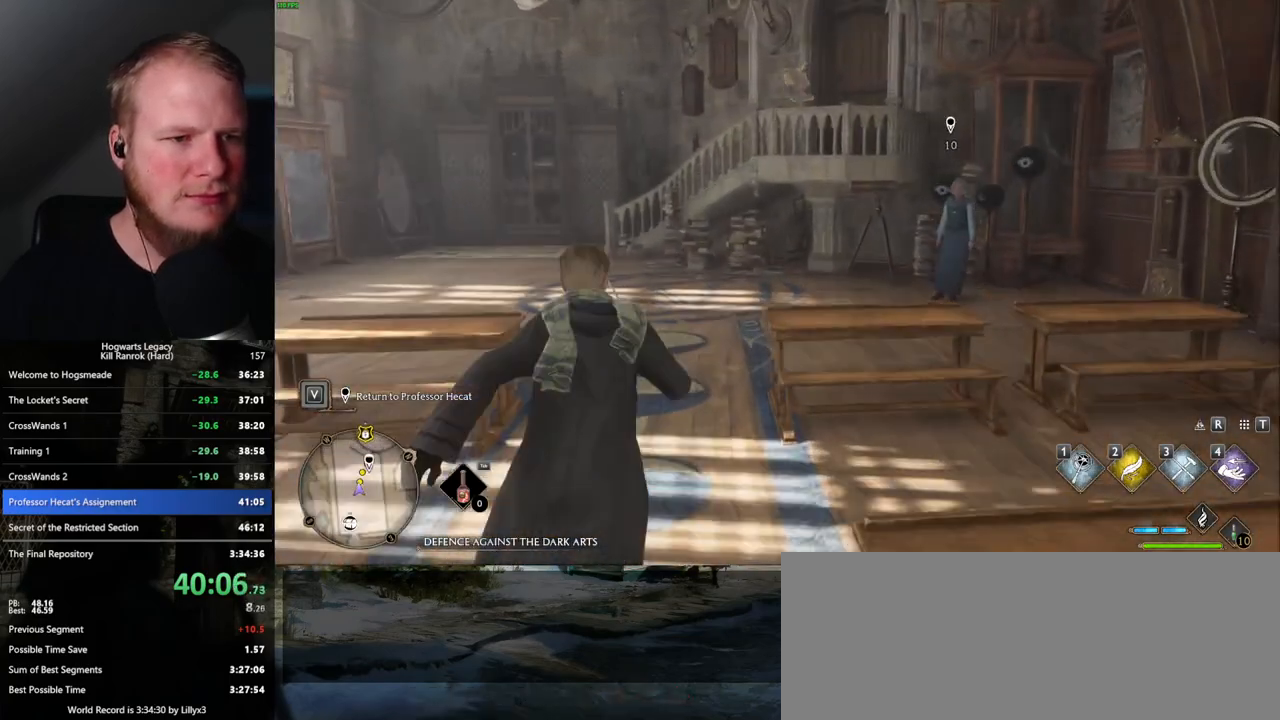
{"keys": ["w"], "mouse": [], "events": []}
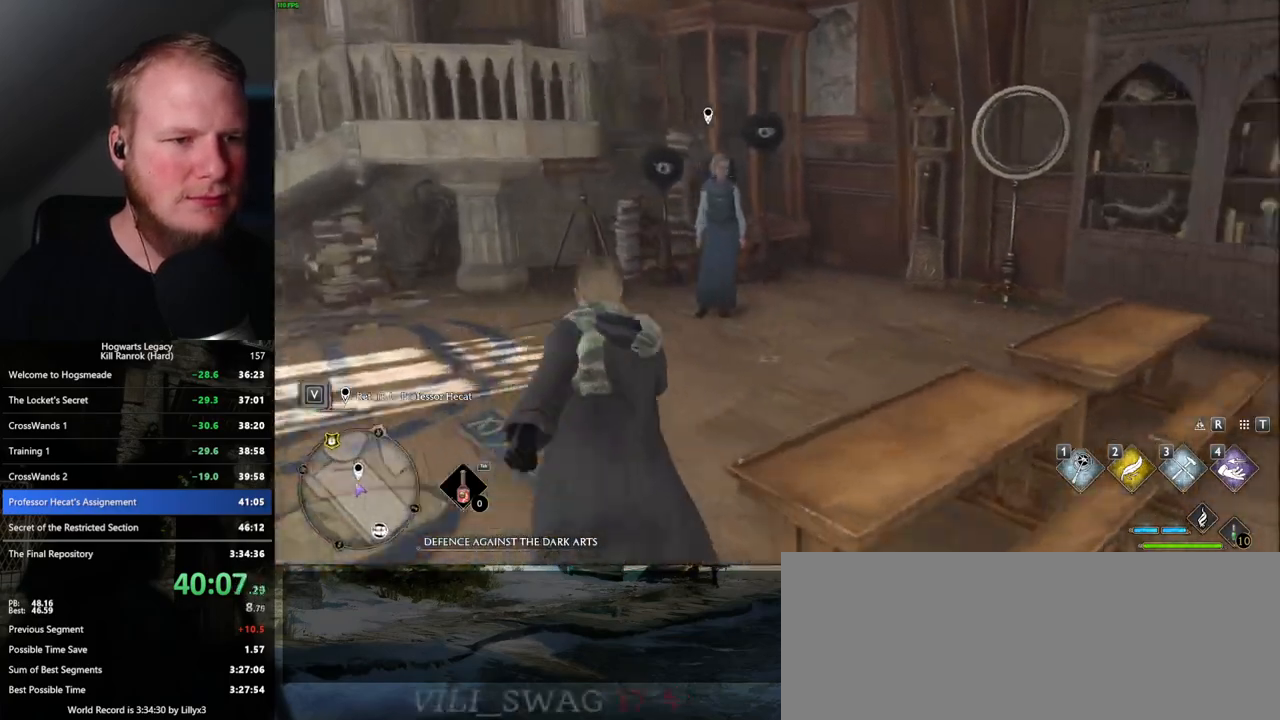
{"keys": ["f"], "mouse": [], "events": [[200, "f", "down"], [267, "f", "up"], [350, "f", "down"], [434, "f", "up"], [434, "w", "up"], [500, "f", "down"]]}
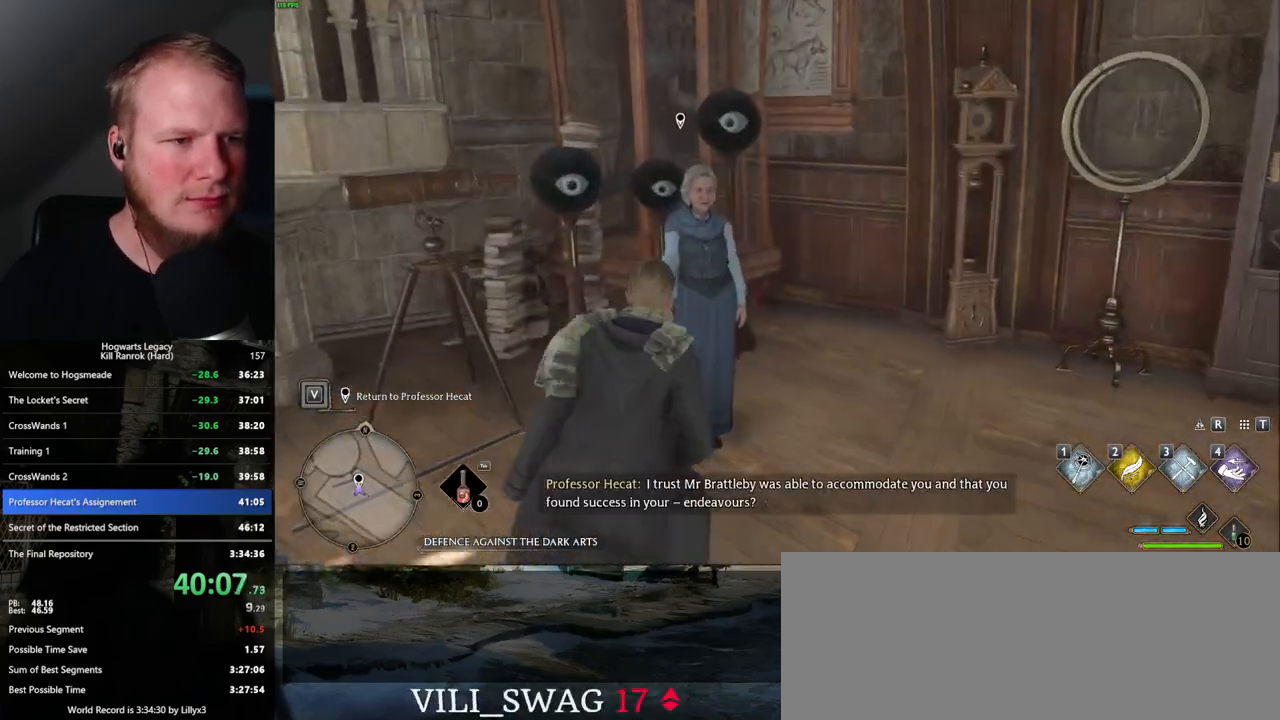
{"keys": ["q"], "mouse": ["wheel"], "events": [[67, "f", "up"], [134, "f", "down"], [234, "f", "up"], [284, "f", "down"], [384, "f", "up"], [467, "mouse_wheel", "down"], [484, "mouse_wheel", "up"], [484, "q", "down"], [500, "mouse_wheel", "down"]]}
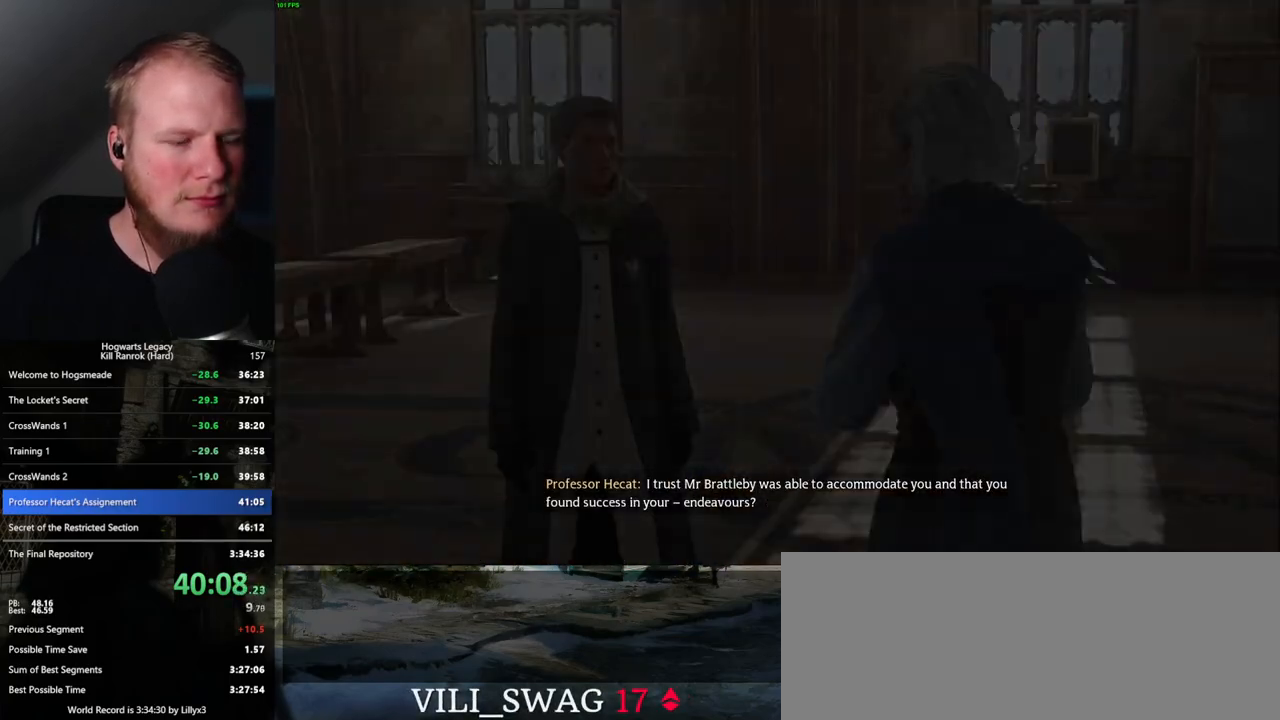
{"keys": ["q", "space"], "mouse": ["wheel"], "events": [[17, "space", "down"], [34, "mouse_wheel", "up"], [84, "q", "up"], [100, "space", "up"], [150, "q", "down"], [167, "space", "down"], [250, "space", "up"], [267, "q", "up"], [284, "q", "down"], [334, "space", "down"], [350, "mouse_wheel", "down"], [367, "mouse_wheel", "up"], [384, "space", "up"], [400, "mouse_wheel", "down"], [400, "q", "up"], [417, "q", "down"], [434, "mouse_wheel", "up"], [450, "mouse_wheel", "down"], [467, "mouse_wheel", "up"], [467, "space", "down"], [484, "mouse_wheel", "down"]]}
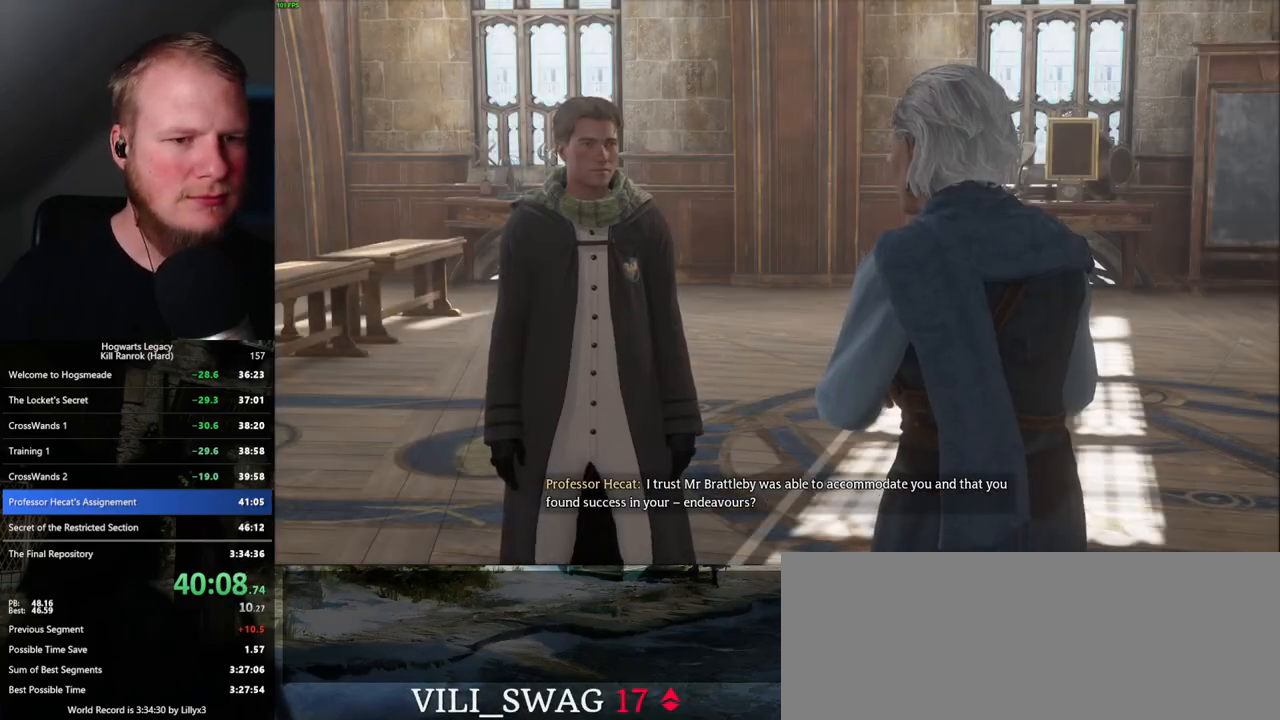
{"keys": [], "mouse": [], "events": [[17, "mouse_wheel", "up"], [34, "space", "up"], [50, "q", "up"], [84, "q", "down"], [117, "space", "down"], [167, "space", "up"], [184, "q", "up"], [250, "q", "down"], [267, "space", "down"], [317, "mouse_wheel", "down"], [334, "mouse_wheel", "up"], [334, "q", "up"], [334, "space", "up"], [350, "mouse_wheel", "down"], [384, "mouse_wheel", "up"], [434, "q", "down"], [434, "space", "down"], [467, "q", "up"], [467, "space", "up"]]}
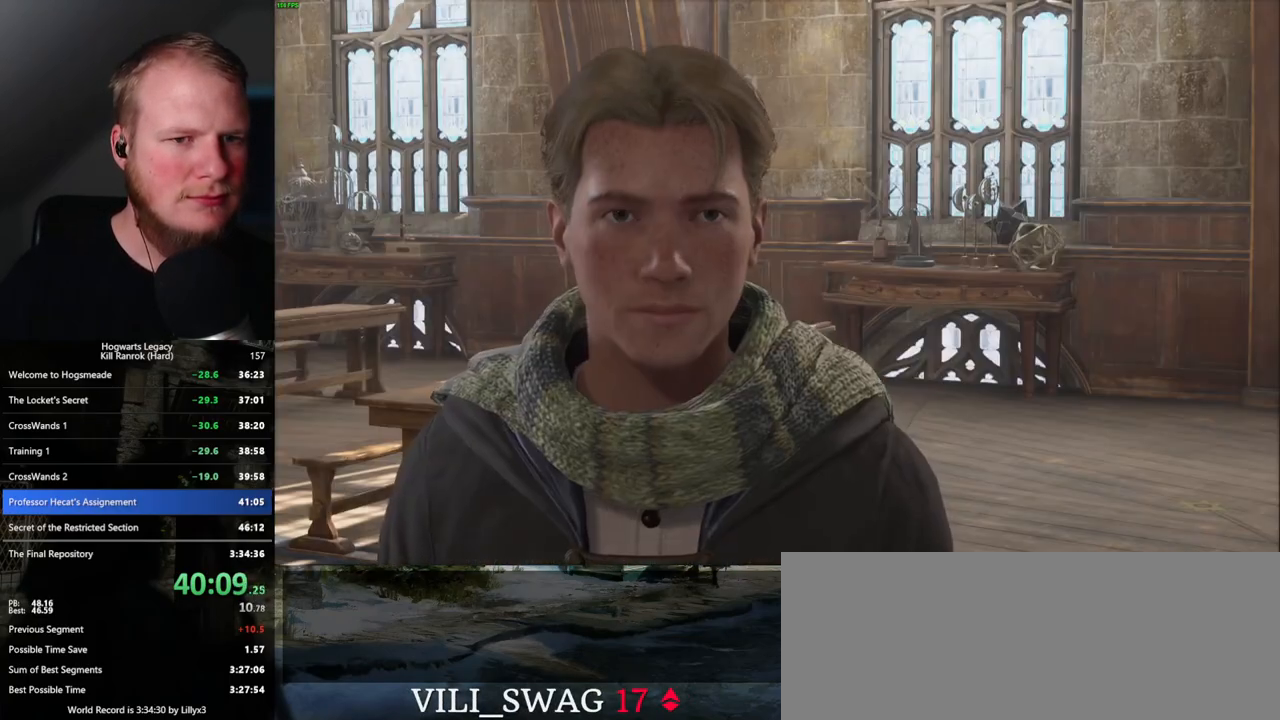
{"keys": [], "mouse": [], "events": [[67, "q", "down"], [84, "space", "down"], [134, "q", "up"], [150, "space", "up"], [200, "mouse_wheel", "down"], [234, "space", "down"], [250, "mouse_wheel", "up"], [284, "space", "up"], [384, "q", "down"], [400, "space", "down"], [434, "space", "up"], [450, "q", "up"]]}
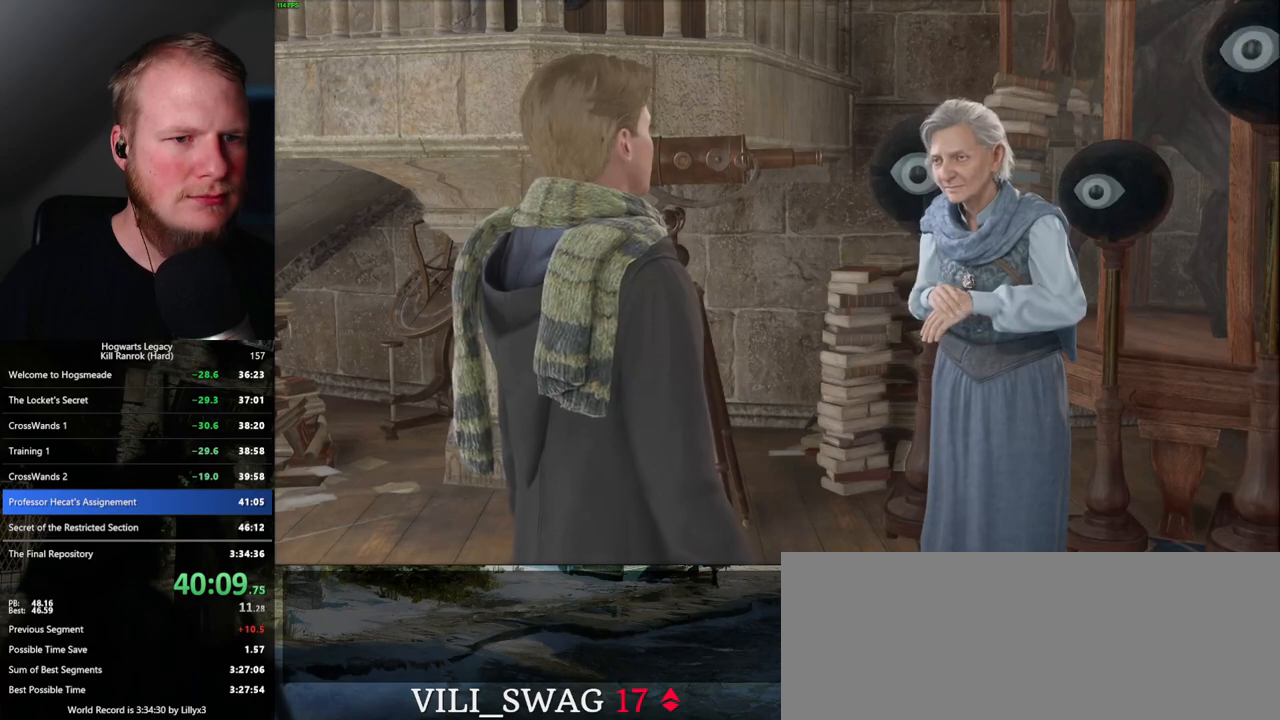
{"keys": ["space"], "mouse": [], "events": [[34, "space", "down"], [67, "mouse_wheel", "down"], [100, "mouse_wheel", "up"], [100, "space", "up"], [117, "mouse_wheel", "down"], [134, "mouse_wheel", "up"], [150, "mouse_wheel", "down"], [167, "mouse_wheel", "up"], [200, "q", "down"], [217, "space", "down"], [250, "space", "up"], [267, "q", "up"], [350, "q", "down"], [367, "space", "down"], [384, "q", "up"], [400, "space", "up"], [417, "mouse_wheel", "down"], [500, "mouse_wheel", "up"], [500, "space", "down"]]}
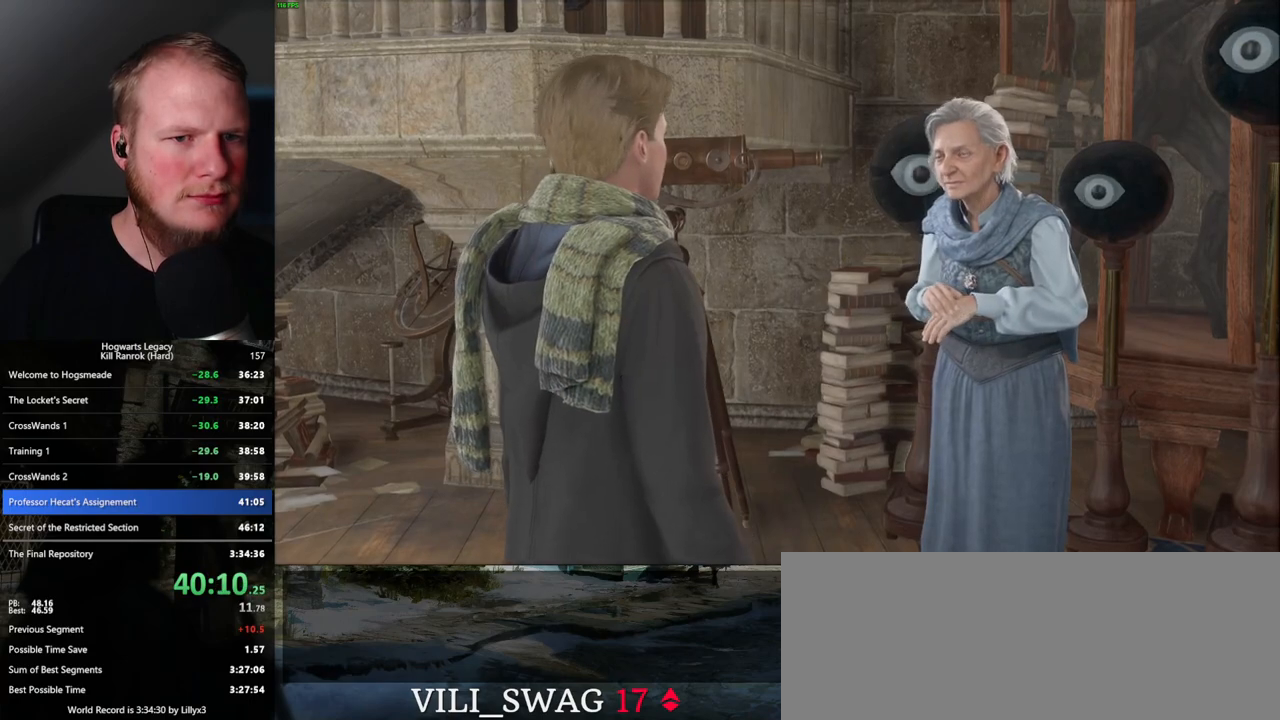
{"keys": [], "mouse": [], "events": [[17, "q", "down"], [34, "q", "up"], [50, "space", "up"], [150, "q", "down"], [167, "space", "down"], [250, "q", "up"], [267, "mouse_wheel", "down"], [267, "space", "up"], [350, "space", "down"], [384, "mouse_wheel", "up"], [500, "space", "up"]]}
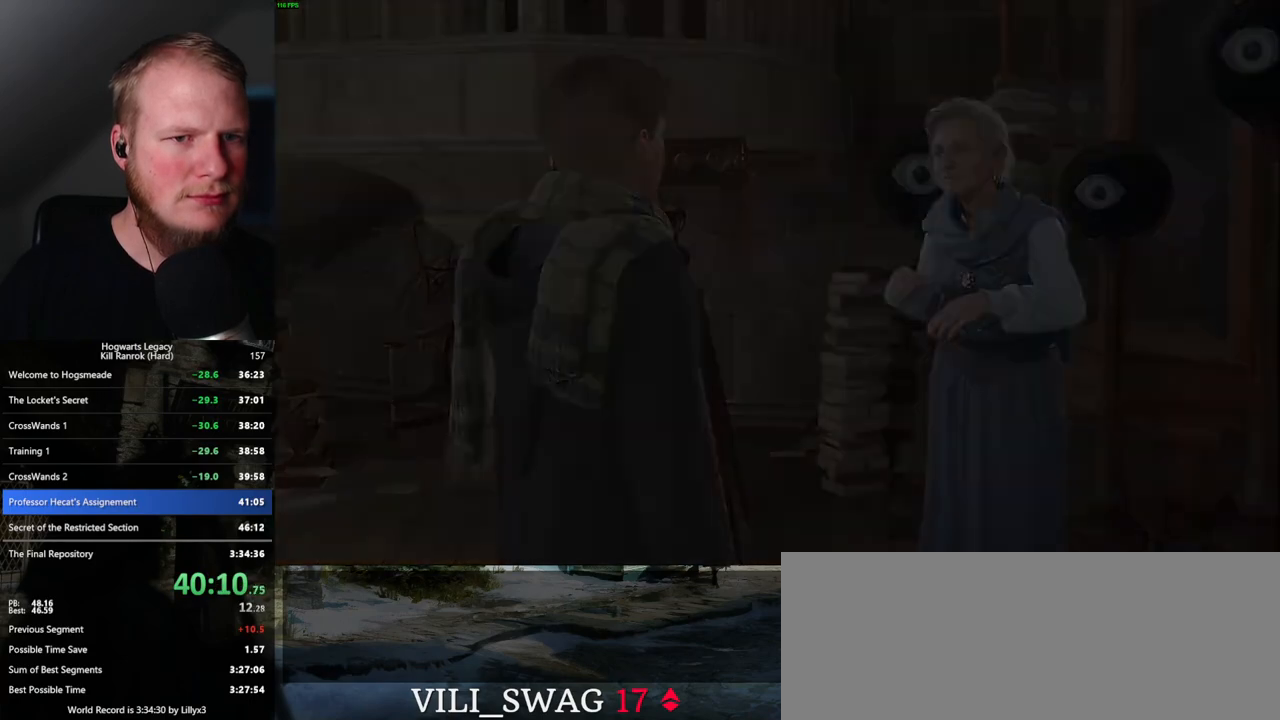
{"keys": [], "mouse": [], "events": [[50, "q", "down"], [84, "space", "down"], [134, "q", "up"], [134, "space", "up"]]}
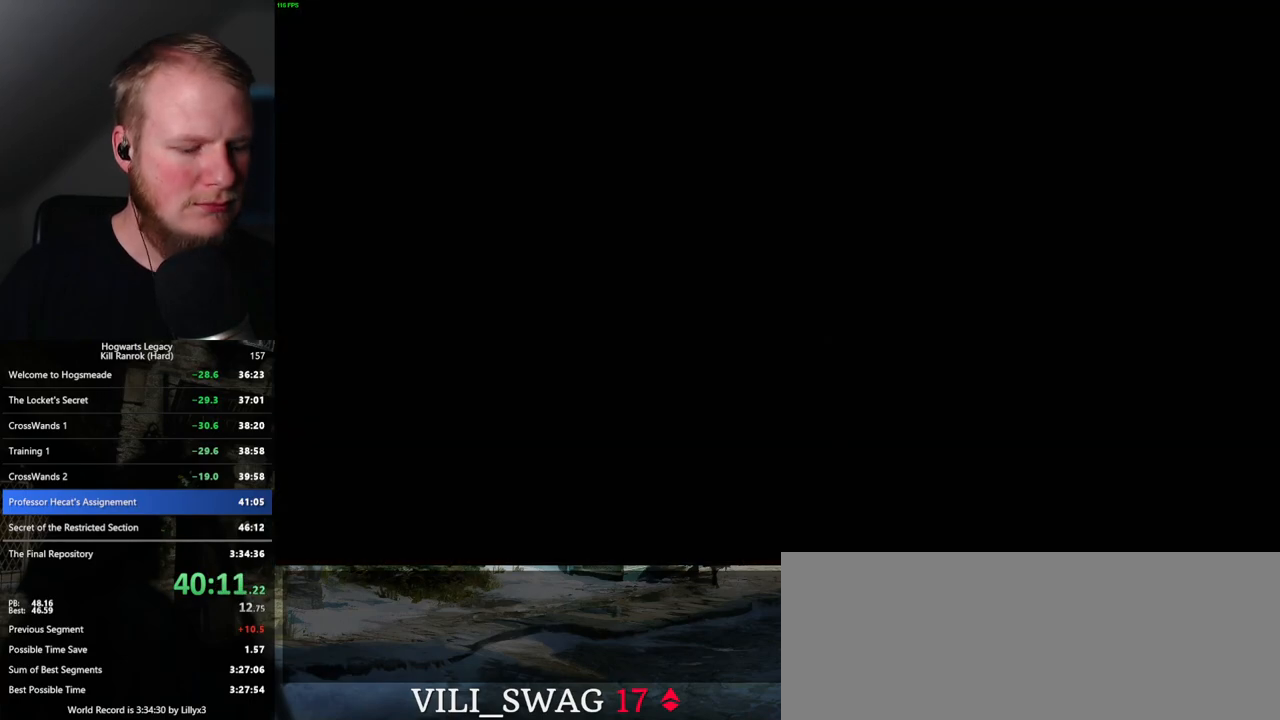
{"keys": [], "mouse": [], "events": []}
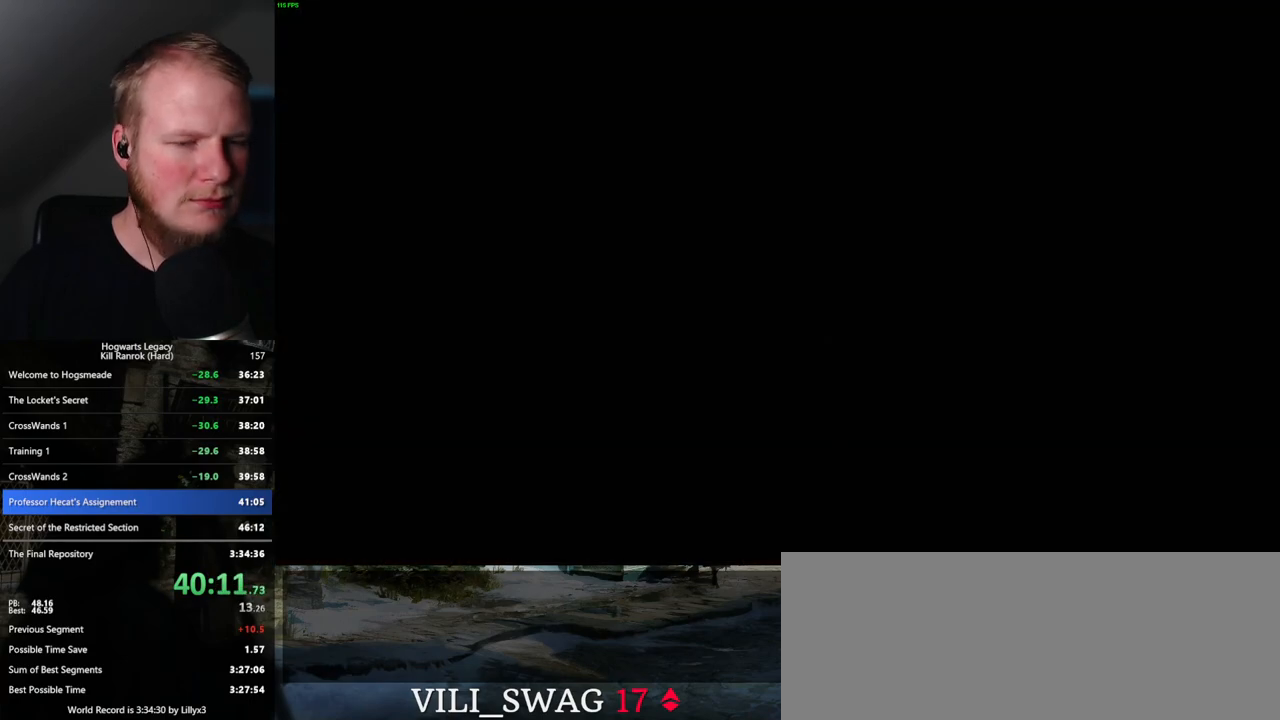
{"keys": [], "mouse": [], "events": []}
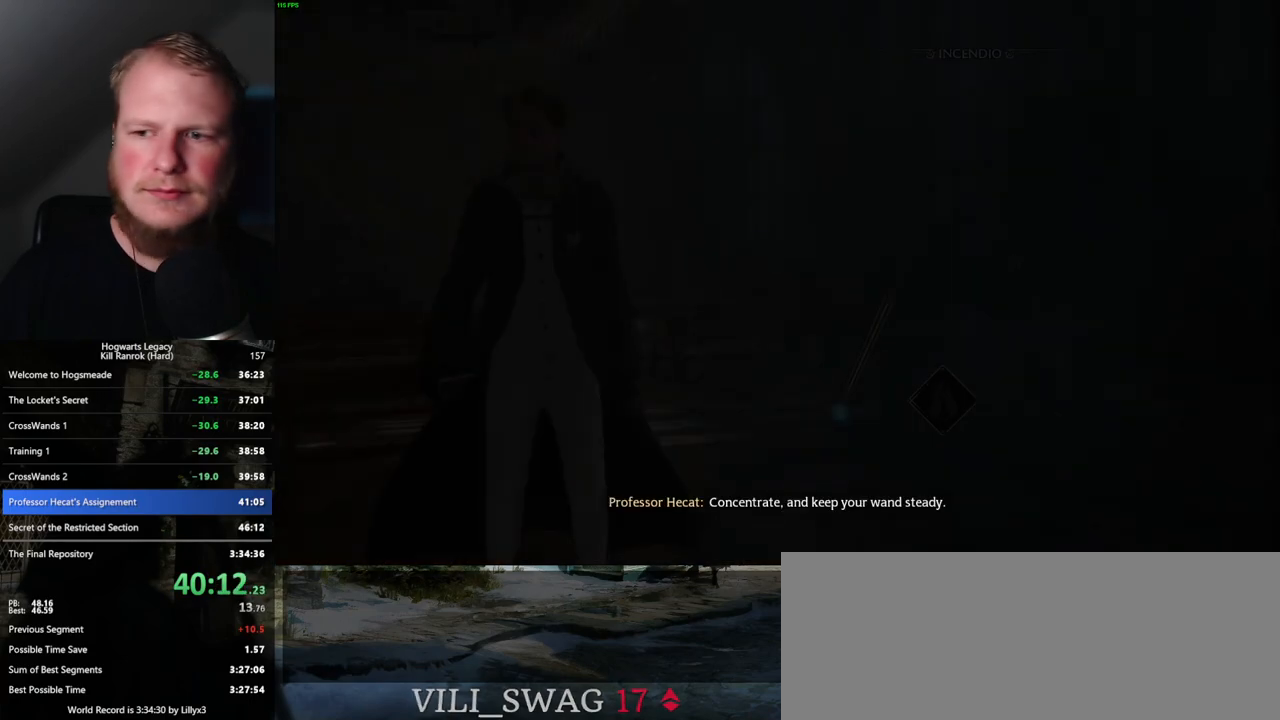
{"keys": [], "mouse": [], "events": []}
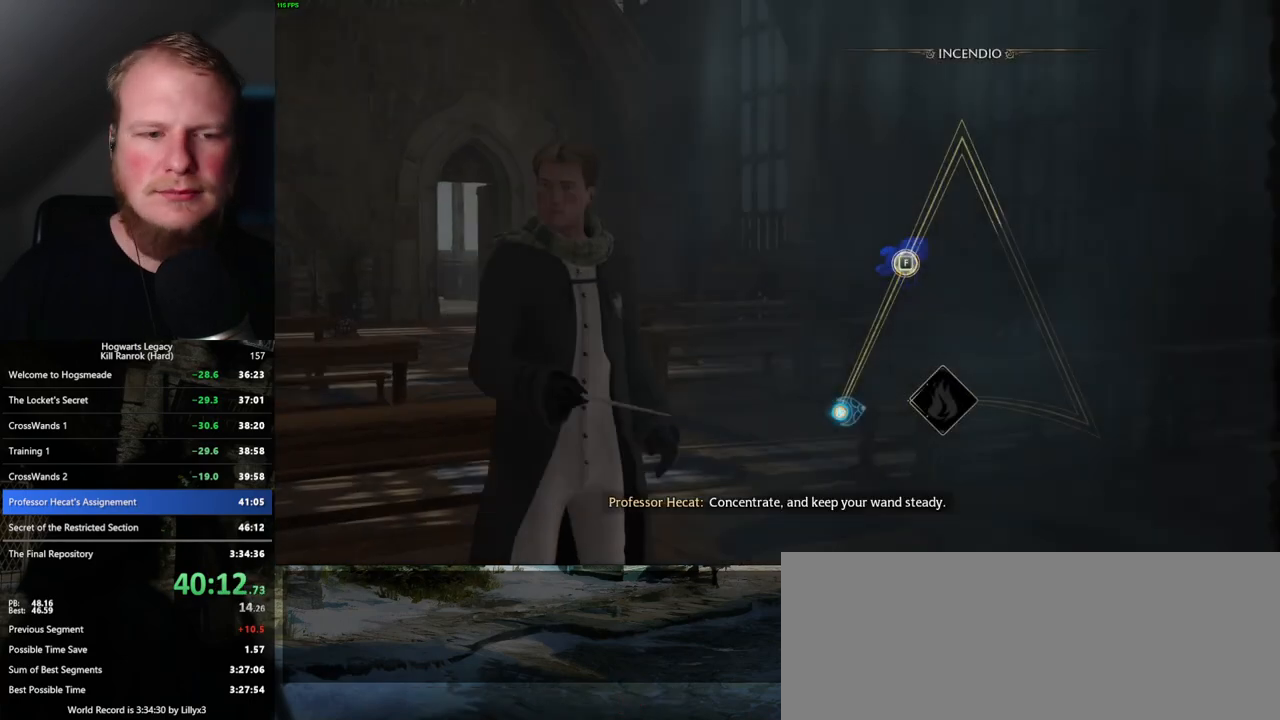
{"keys": ["space"], "mouse": [], "events": [[300, "space", "down"], [367, "space", "up"], [484, "space", "down"]]}
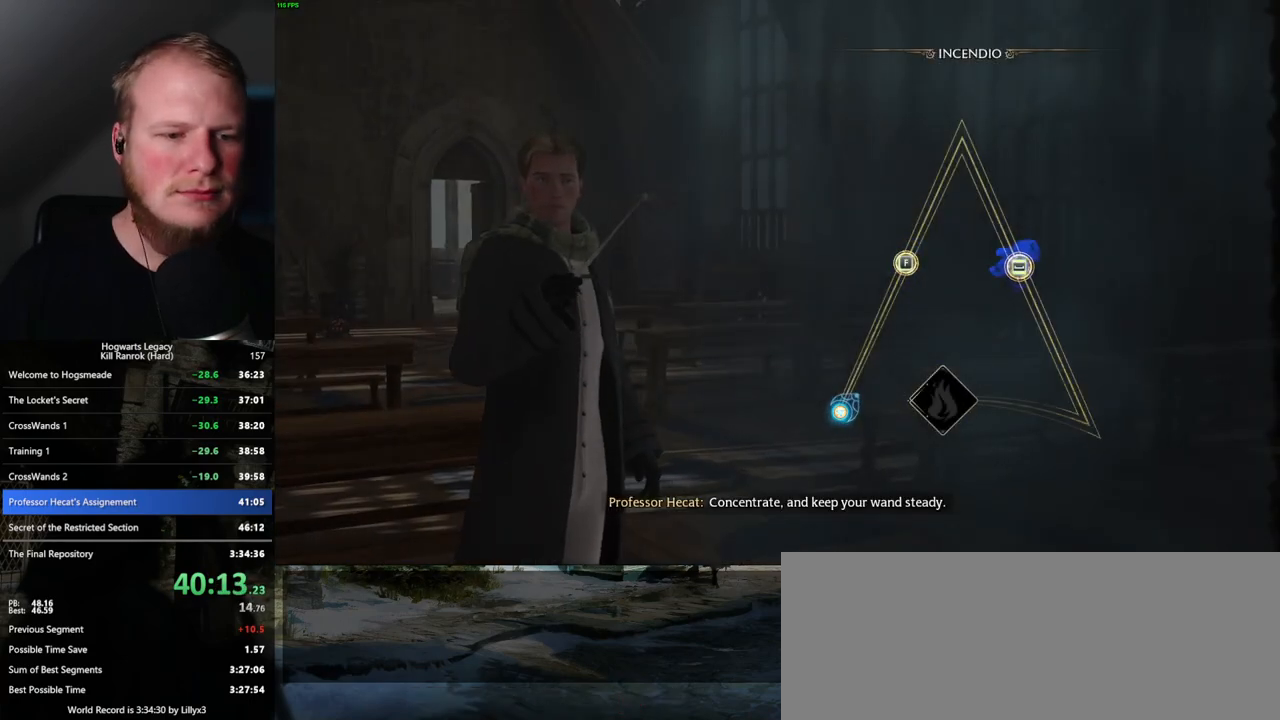
{"keys": [], "mouse": [], "events": [[34, "space", "up"], [134, "space", "down"], [200, "space", "up"], [284, "space", "down"], [350, "space", "up"], [434, "space", "down"], [500, "space", "up"]]}
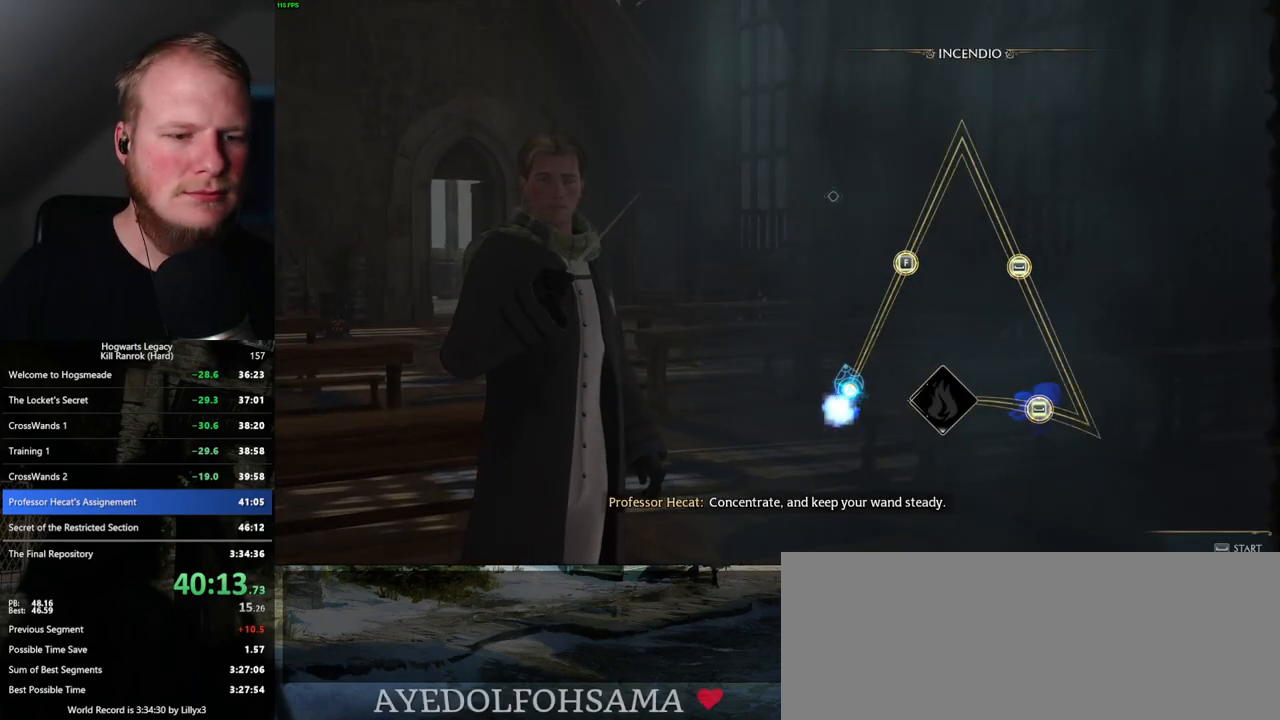
{"keys": ["f"], "mouse": [], "events": [[484, "f", "down"]]}
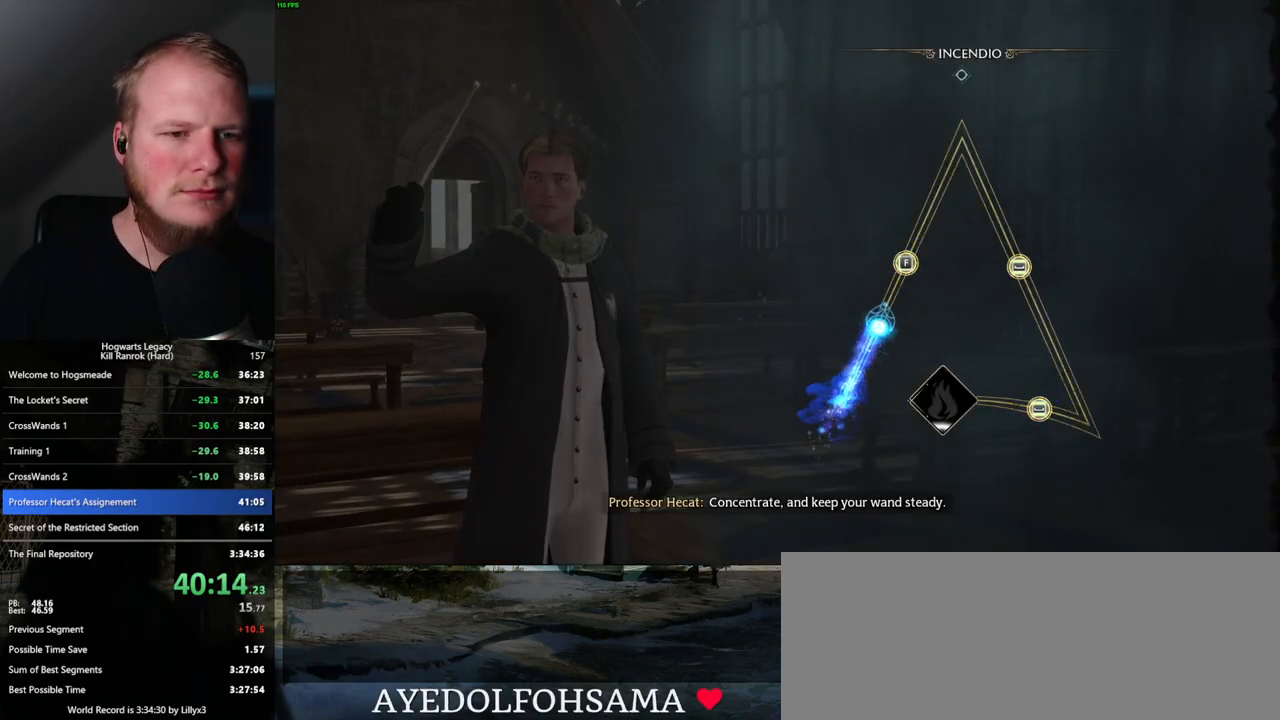
{"keys": [], "mouse": [], "events": [[34, "f", "up"], [150, "f", "down"], [217, "f", "up"], [300, "f", "down"], [384, "f", "up"]]}
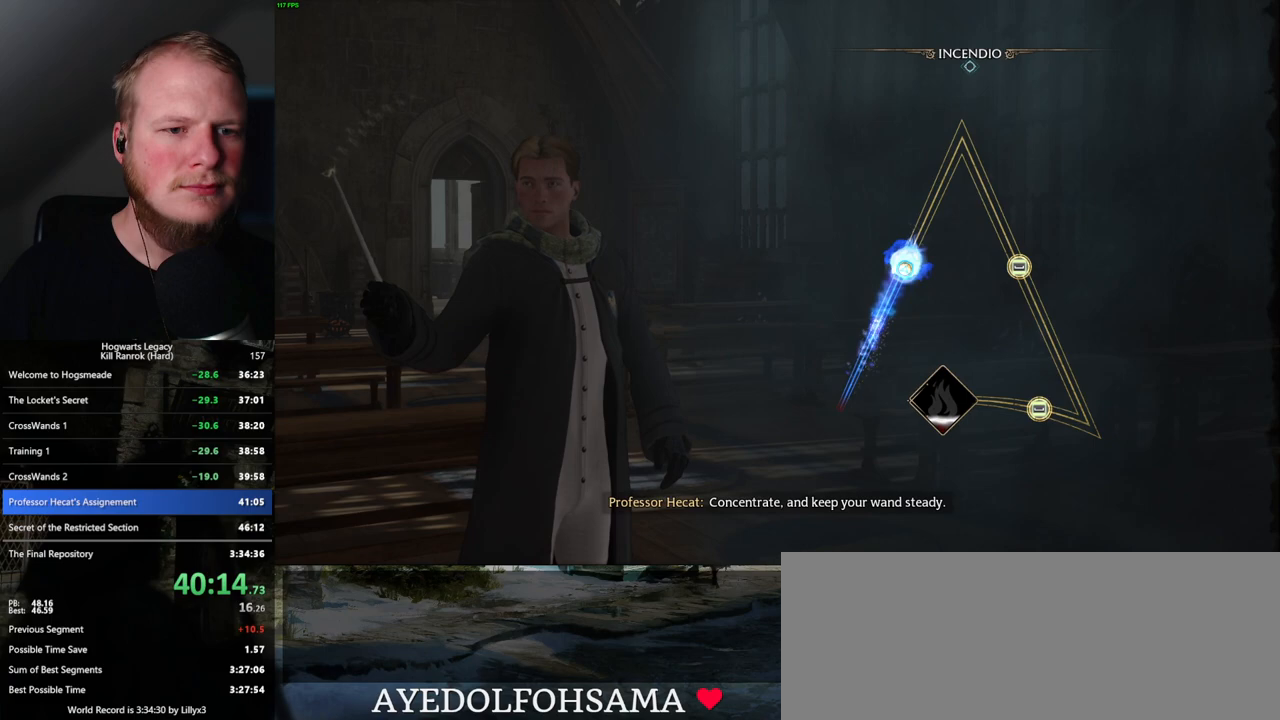
{"keys": [], "mouse": [], "events": []}